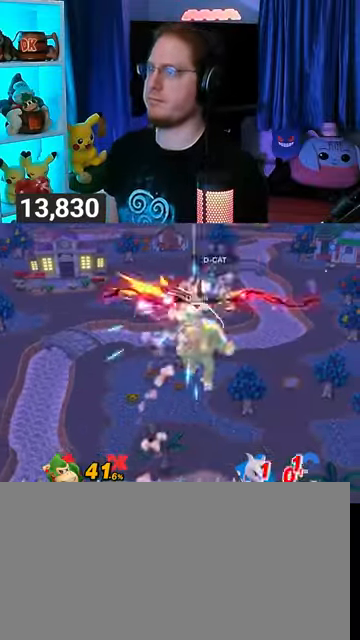
Gameplay with a controller (Nintendo layout); each line is a JSON object with the inputs held at the frame after it. "events" lists button and stick changes between this image and that frame as [ms after this image, input, new state], when the widget could be followed in between. Not read: L3 R3.
{"buttons": [], "left_stick": "center", "right_stick": "center", "events": [[33, "Y", "down"], [133, "left_stick", "down-left"], [167, "Y", "up"], [400, "left_stick", "center"]]}
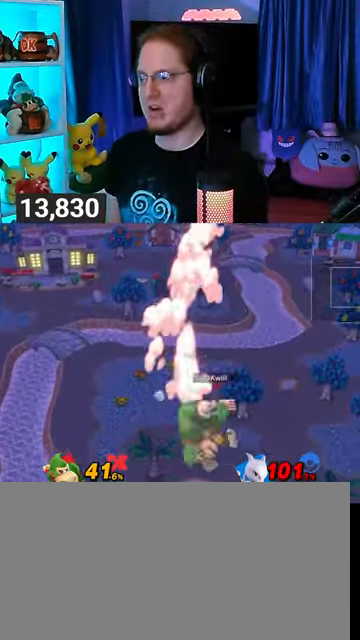
{"buttons": ["A"], "left_stick": "center", "right_stick": "center", "events": [[400, "Y", "down"], [433, "A", "down"], [433, "Y", "up"]]}
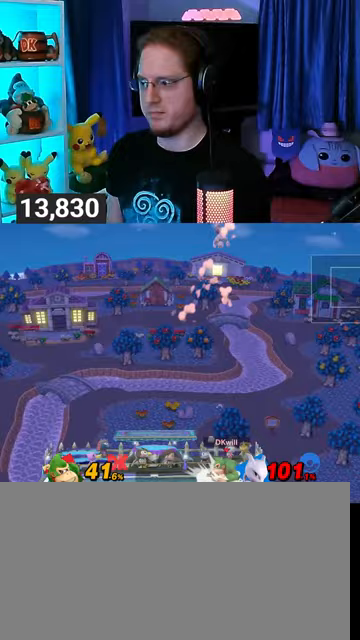
{"buttons": [], "left_stick": "left", "right_stick": "center", "events": [[33, "A", "up"], [233, "left_stick", "down"], [333, "left_stick", "center"], [467, "left_stick", "left"]]}
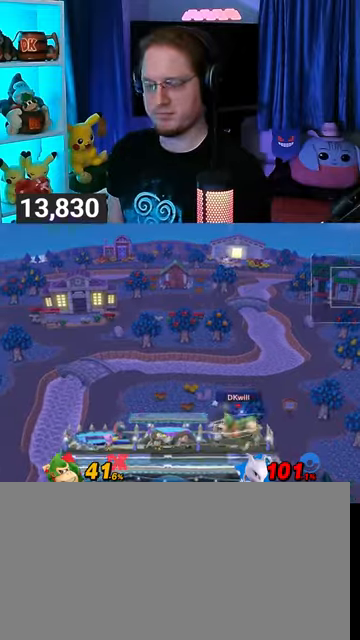
{"buttons": ["X"], "left_stick": "down-left", "right_stick": "center", "events": [[267, "left_stick", "right"], [300, "Y", "down"], [400, "left_stick", "down-left"], [433, "X", "down"], [433, "Y", "up"]]}
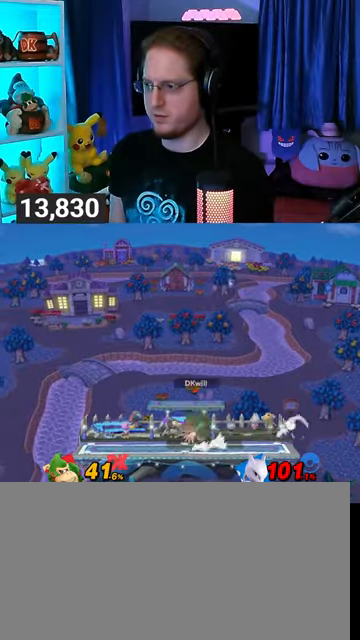
{"buttons": [], "left_stick": "left", "right_stick": "center", "events": [[167, "left_stick", "center"], [233, "X", "up"], [367, "left_stick", "left"]]}
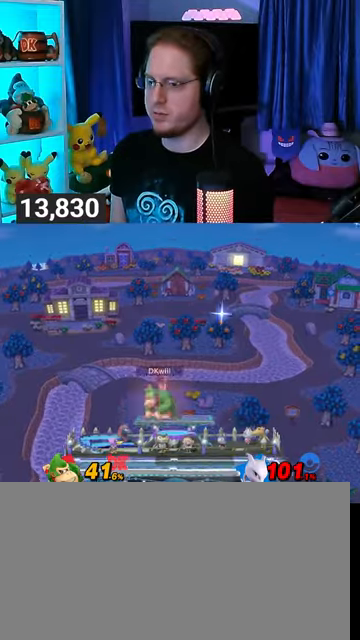
{"buttons": ["Y"], "left_stick": "center", "right_stick": "center", "events": [[100, "left_stick", "down"], [167, "B", "down"], [200, "left_stick", "right"], [233, "B", "up"], [367, "left_stick", "center"], [500, "Y", "down"]]}
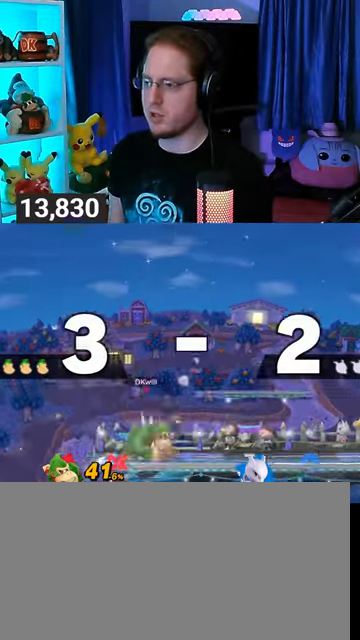
{"buttons": [], "left_stick": "down-right", "right_stick": "center", "events": [[67, "A", "down"], [67, "Y", "up"], [100, "left_stick", "up-right"], [133, "A", "up"], [367, "left_stick", "down-right"]]}
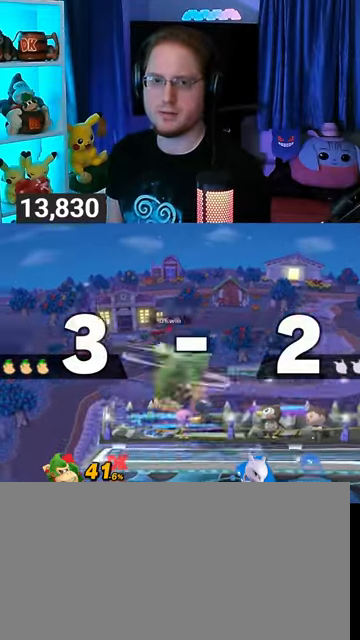
{"buttons": [], "left_stick": "right", "right_stick": "center", "events": [[67, "left_stick", "center"], [133, "left_stick", "up-left"], [400, "left_stick", "right"]]}
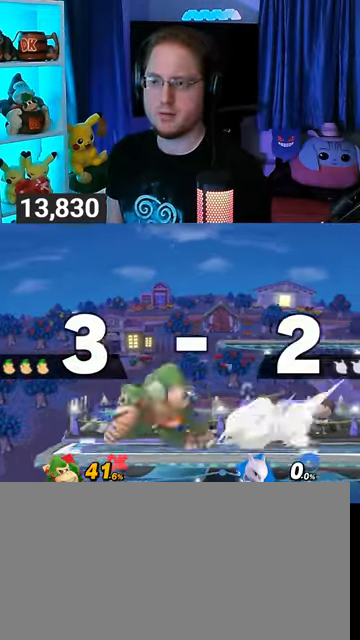
{"buttons": ["X"], "left_stick": "down-left", "right_stick": "center", "events": [[333, "Y", "down"], [367, "left_stick", "down-left"], [500, "X", "down"], [500, "Y", "up"]]}
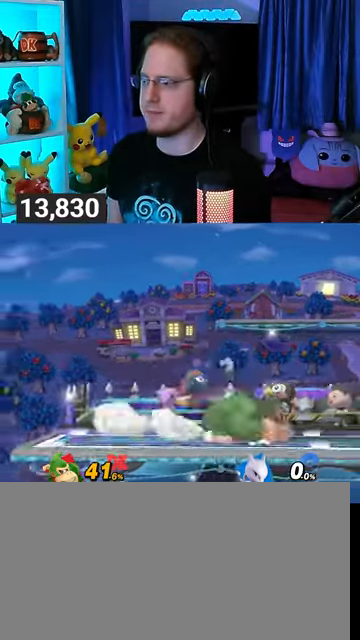
{"buttons": [], "left_stick": "center", "right_stick": "center", "events": [[233, "left_stick", "center"], [267, "X", "up"]]}
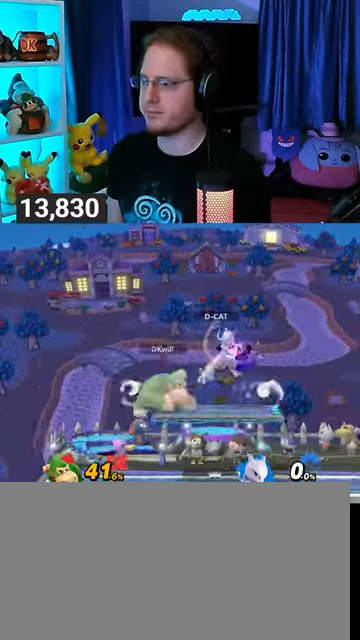
{"buttons": [], "left_stick": "center", "right_stick": "center", "events": [[167, "left_stick", "left"], [333, "left_stick", "down-left"], [500, "left_stick", "center"]]}
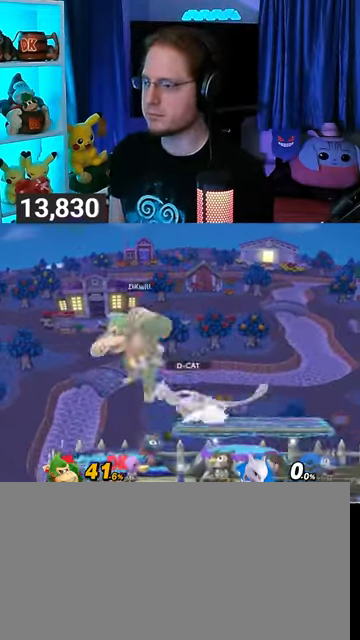
{"buttons": [], "left_stick": "right", "right_stick": "center", "events": [[67, "left_stick", "right"]]}
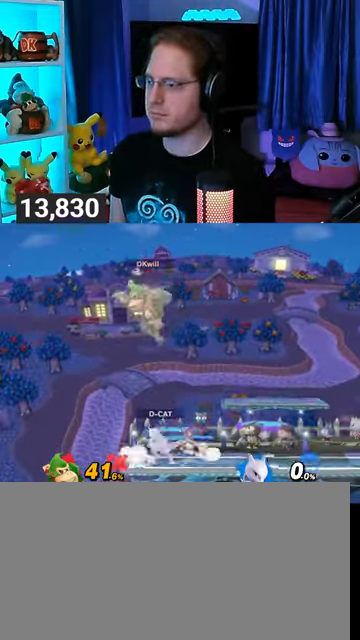
{"buttons": [], "left_stick": "left", "right_stick": "center", "events": [[33, "Y", "down"], [67, "Y", "up"], [100, "left_stick", "left"]]}
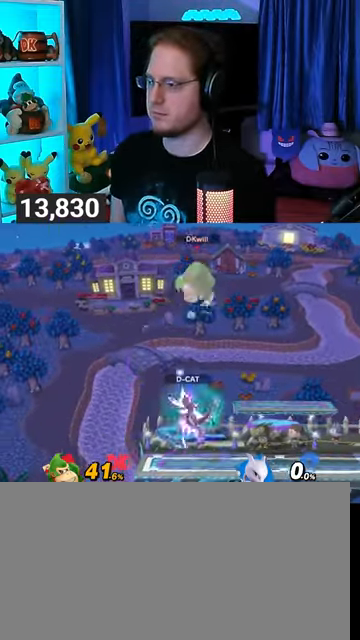
{"buttons": [], "left_stick": "right", "right_stick": "center", "events": [[400, "B", "down"], [433, "B", "up"], [433, "left_stick", "right"]]}
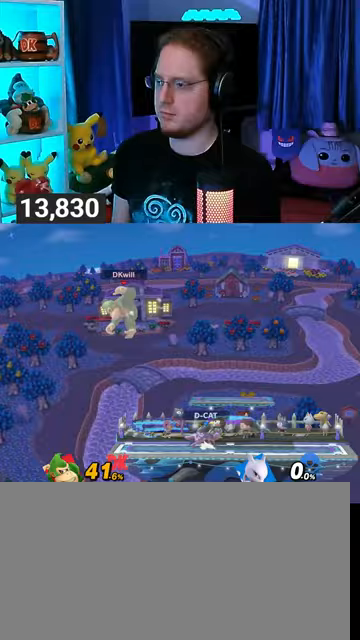
{"buttons": [], "left_stick": "center", "right_stick": "center", "events": [[500, "left_stick", "center"]]}
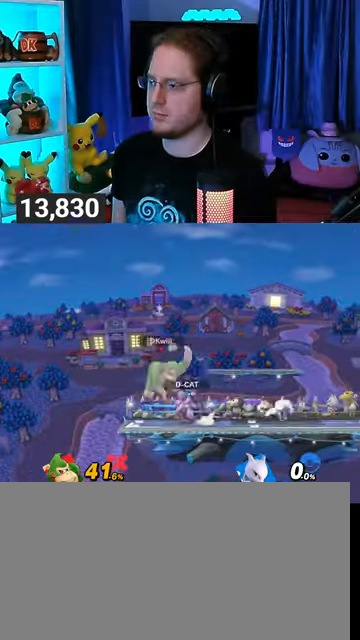
{"buttons": [], "left_stick": "right", "right_stick": "center", "events": [[267, "X", "down"], [333, "X", "up"], [367, "left_stick", "right"]]}
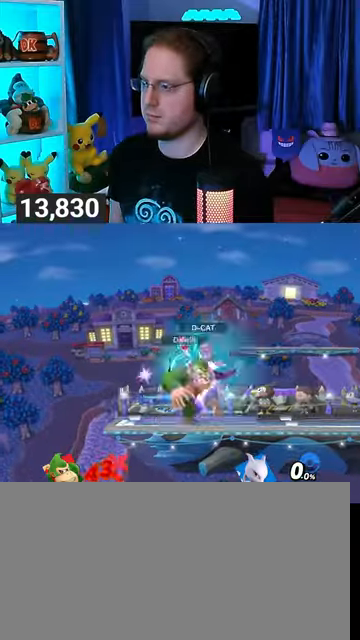
{"buttons": [], "left_stick": "up-right", "right_stick": "center", "events": [[200, "left_stick", "up-left"], [300, "left_stick", "up-right"], [400, "Y", "down"], [500, "Y", "up"]]}
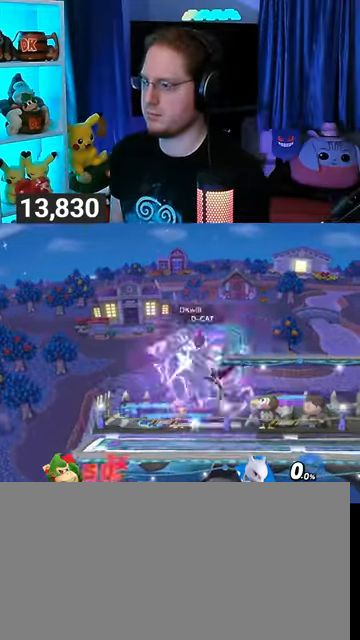
{"buttons": [], "left_stick": "up-right", "right_stick": "center", "events": [[33, "Y", "down"], [100, "Y", "up"], [167, "Y", "down"], [233, "Y", "up"], [267, "Y", "down"], [400, "Y", "up"]]}
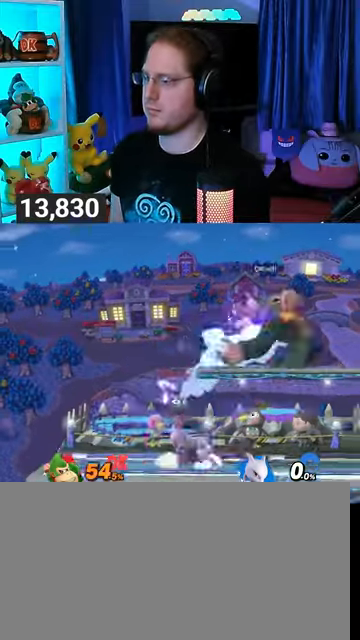
{"buttons": [], "left_stick": "center", "right_stick": "center", "events": [[233, "right_stick", "left"], [333, "left_stick", "center"], [333, "right_stick", "center"]]}
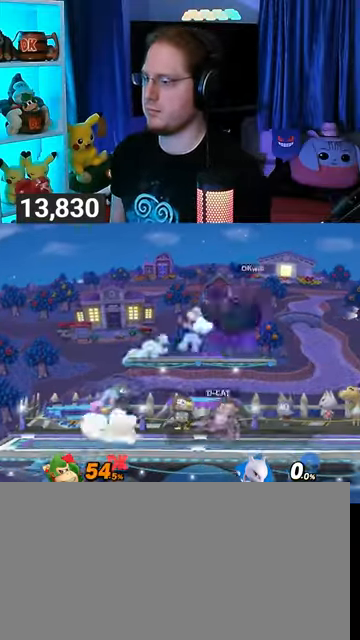
{"buttons": [], "left_stick": "center", "right_stick": "center", "events": [[67, "A", "down"], [100, "A", "up"]]}
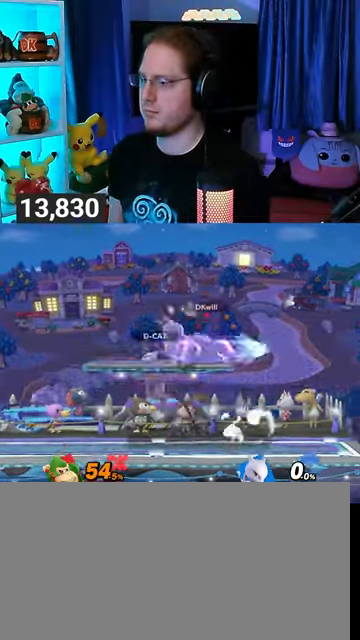
{"buttons": [], "left_stick": "left", "right_stick": "center", "events": [[500, "left_stick", "left"]]}
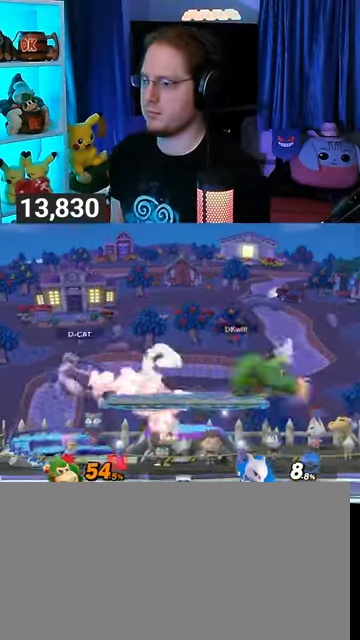
{"buttons": [], "left_stick": "down-left", "right_stick": "center", "events": [[67, "Y", "down"], [100, "Y", "up"], [367, "left_stick", "up-left"], [500, "left_stick", "down-left"]]}
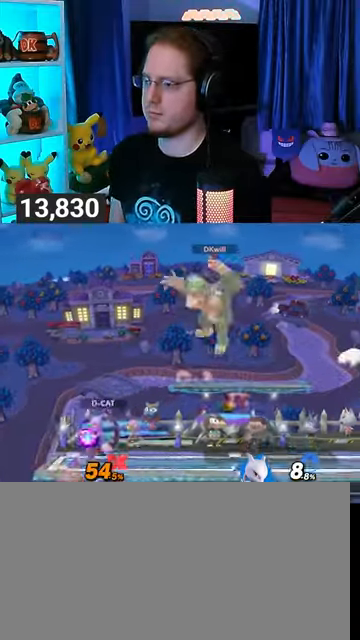
{"buttons": [], "left_stick": "center", "right_stick": "center", "events": [[100, "left_stick", "left"], [400, "left_stick", "center"]]}
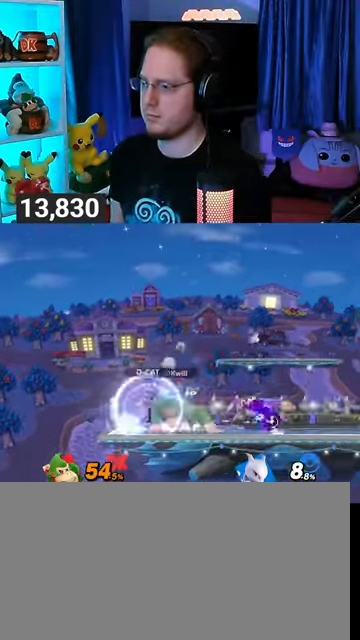
{"buttons": [], "left_stick": "right", "right_stick": "center", "events": [[33, "R1", "down"], [100, "R1", "up"], [500, "left_stick", "right"]]}
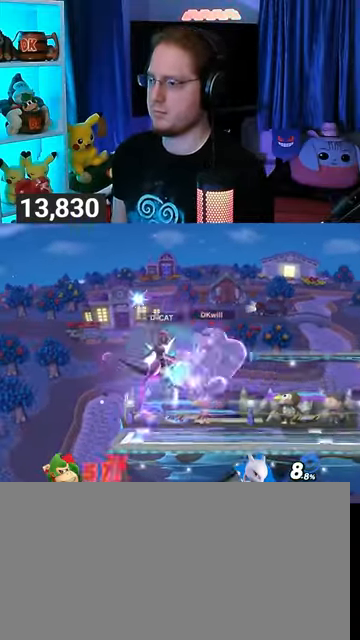
{"buttons": [], "left_stick": "up-right", "right_stick": "center", "events": [[200, "left_stick", "up"], [300, "Y", "down"], [300, "left_stick", "up-right"], [333, "Y", "up"], [367, "Y", "down"], [467, "Y", "up"]]}
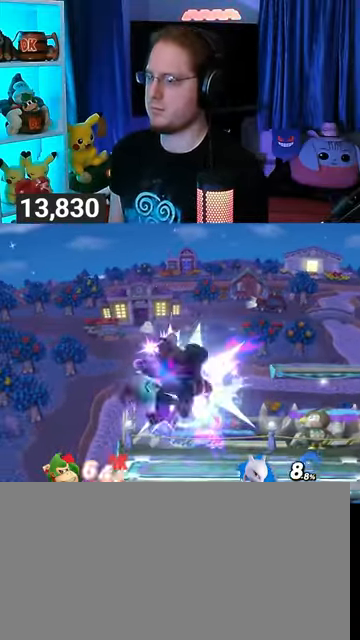
{"buttons": [], "left_stick": "center", "right_stick": "center", "events": [[33, "Y", "down"], [67, "Y", "up"], [133, "Y", "down"], [200, "left_stick", "up-left"], [233, "Y", "up"], [467, "left_stick", "center"]]}
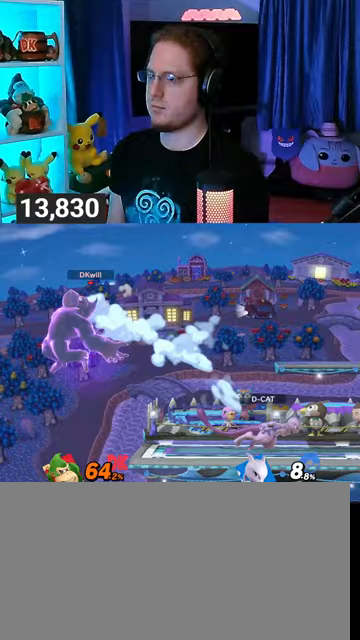
{"buttons": [], "left_stick": "right", "right_stick": "center", "events": [[100, "left_stick", "right"]]}
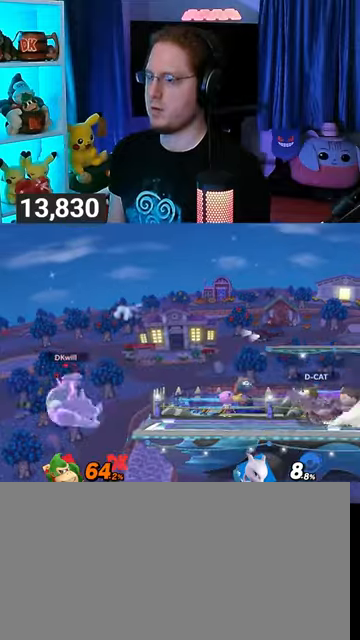
{"buttons": [], "left_stick": "up-left", "right_stick": "center", "events": [[267, "left_stick", "up-right"], [400, "Y", "down"], [467, "Y", "up"], [500, "left_stick", "up-left"]]}
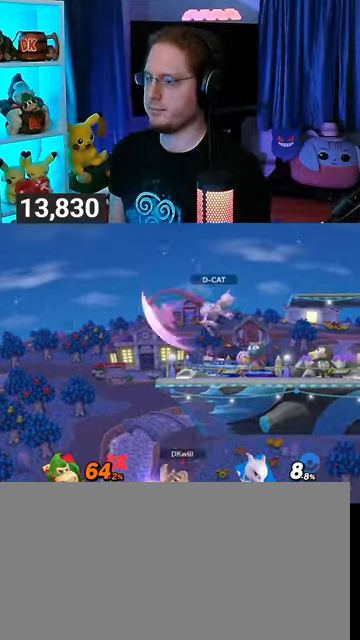
{"buttons": [], "left_stick": "up-right", "right_stick": "center", "events": [[200, "B", "down"], [233, "B", "up"], [233, "left_stick", "up"], [333, "B", "down"], [333, "left_stick", "up-right"], [367, "B", "up"]]}
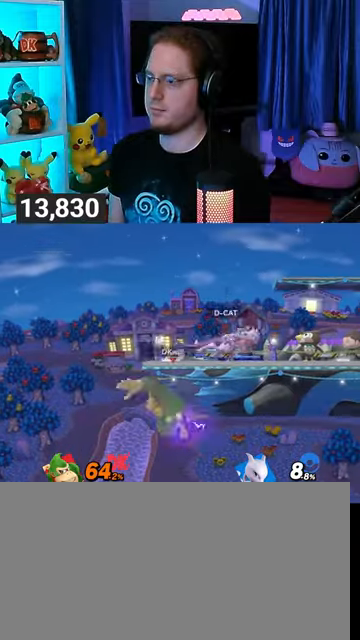
{"buttons": [], "left_stick": "center", "right_stick": "center", "events": [[100, "left_stick", "center"]]}